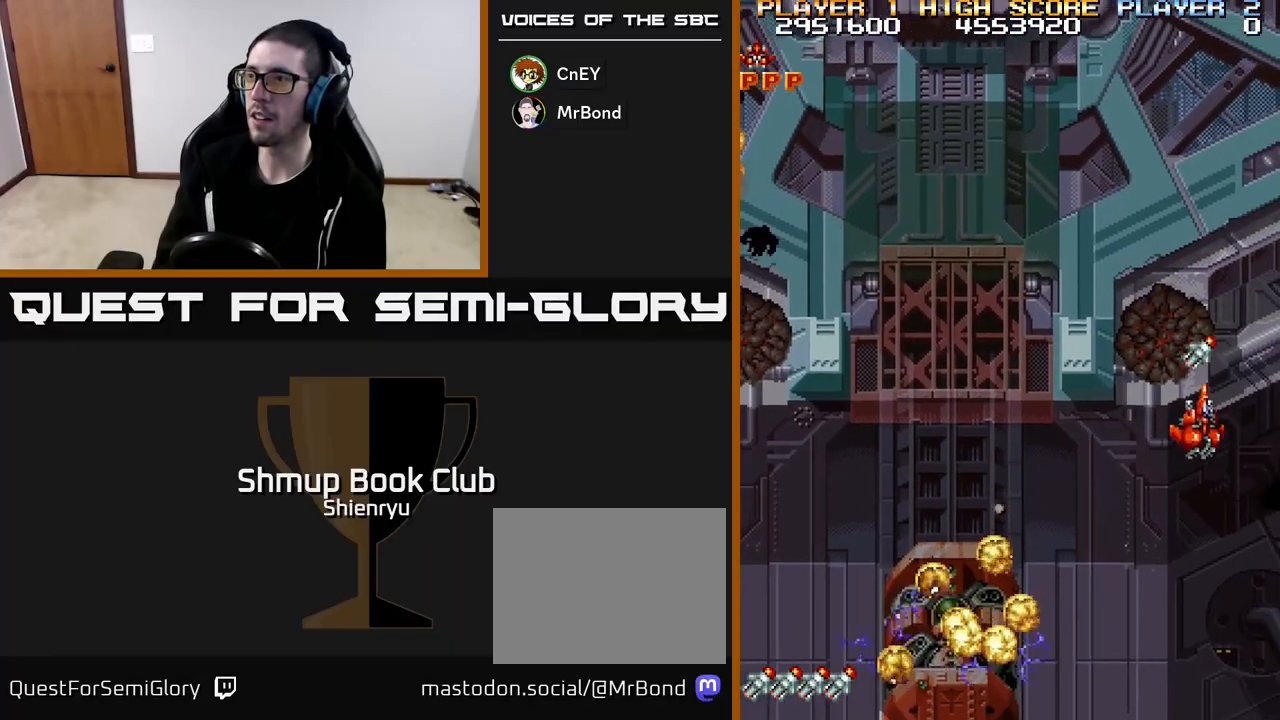
Gameplay with a controller (Xbox layout); each line is a JSON object with the inputs held at the frame after it. "events" lists button and stick changes between this image and that frame as [ms after this image, input, new state], when the widget could be followed in between. Not read: right_stick.
{"buttons": ["R2", "DPAD_LEFT"], "left_stick": "center", "events": [[17, "DPAD_RIGHT", "up"], [83, "DPAD_UP", "up"], [117, "DPAD_LEFT", "down"], [133, "DPAD_DOWN", "down"], [483, "DPAD_DOWN", "up"]]}
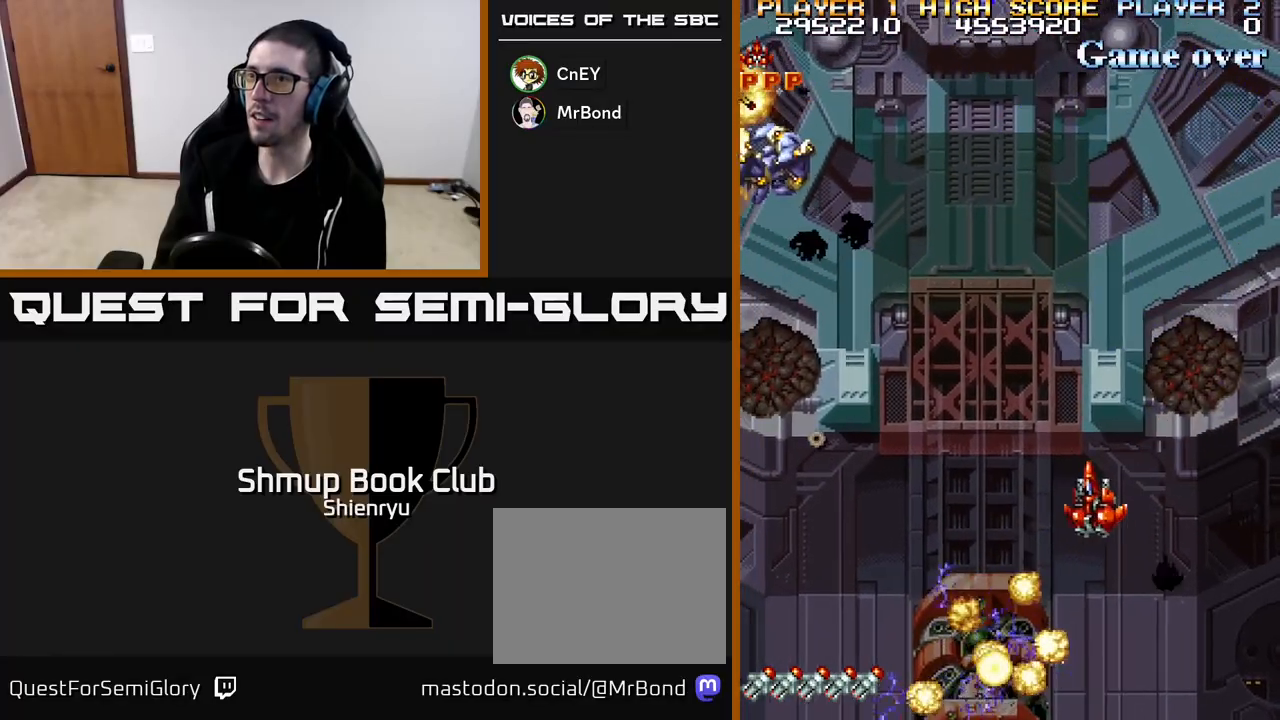
{"buttons": ["R2", "DPAD_LEFT"], "left_stick": "center", "events": []}
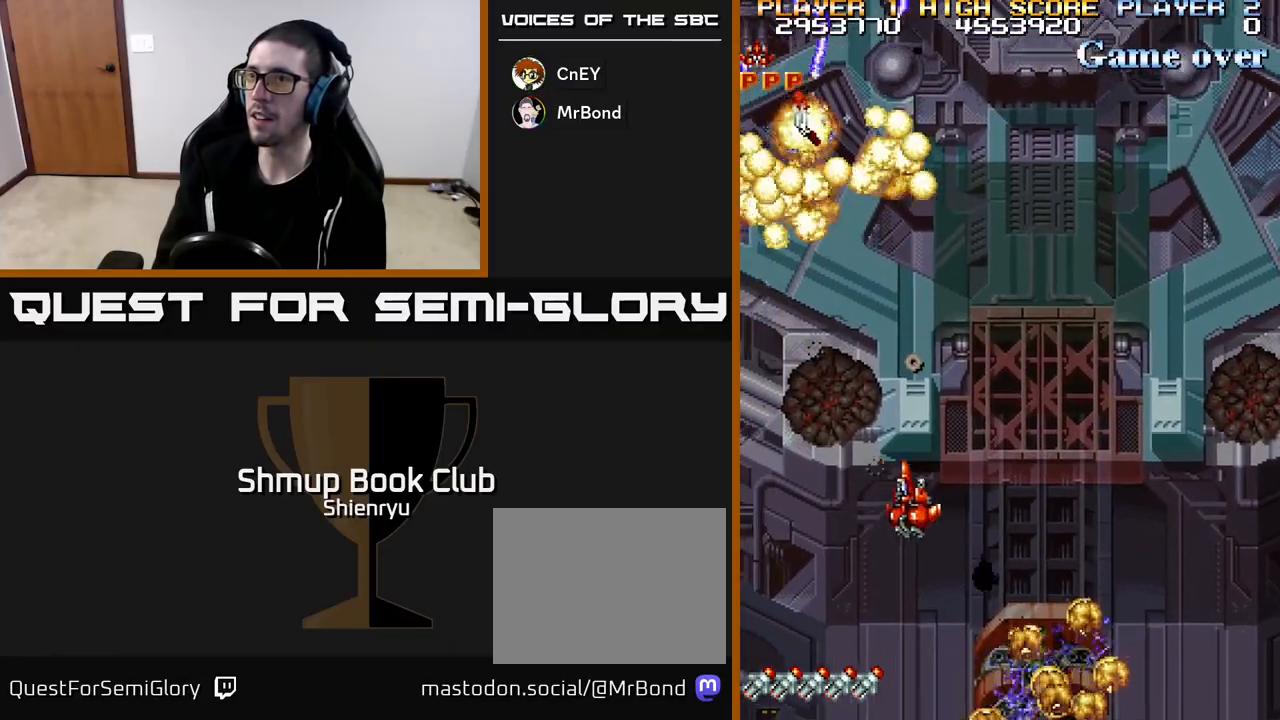
{"buttons": ["R2"], "left_stick": "center", "events": [[50, "DPAD_DOWN", "down"], [83, "DPAD_LEFT", "up"], [200, "DPAD_DOWN", "up"]]}
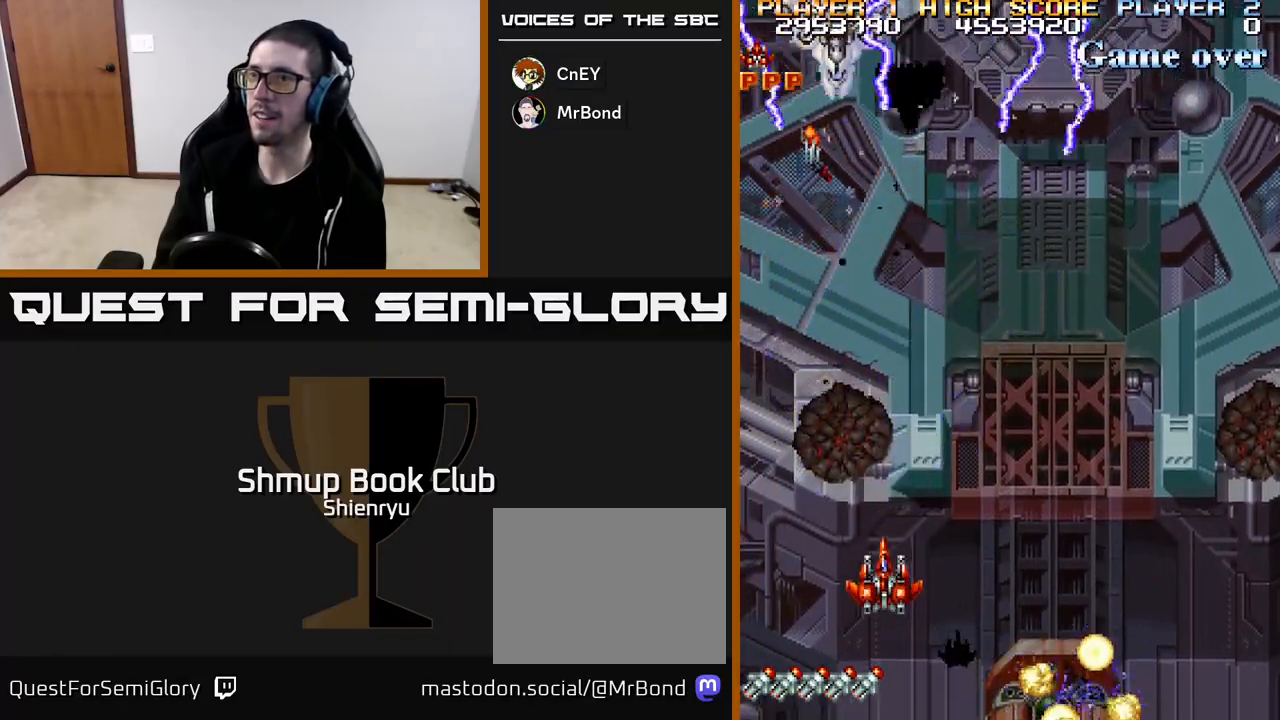
{"buttons": ["R2", "DPAD_DOWN", "DPAD_RIGHT"], "left_stick": "center", "events": [[17, "DPAD_UP", "down"], [217, "DPAD_UP", "up"], [400, "DPAD_RIGHT", "down"], [500, "DPAD_DOWN", "down"]]}
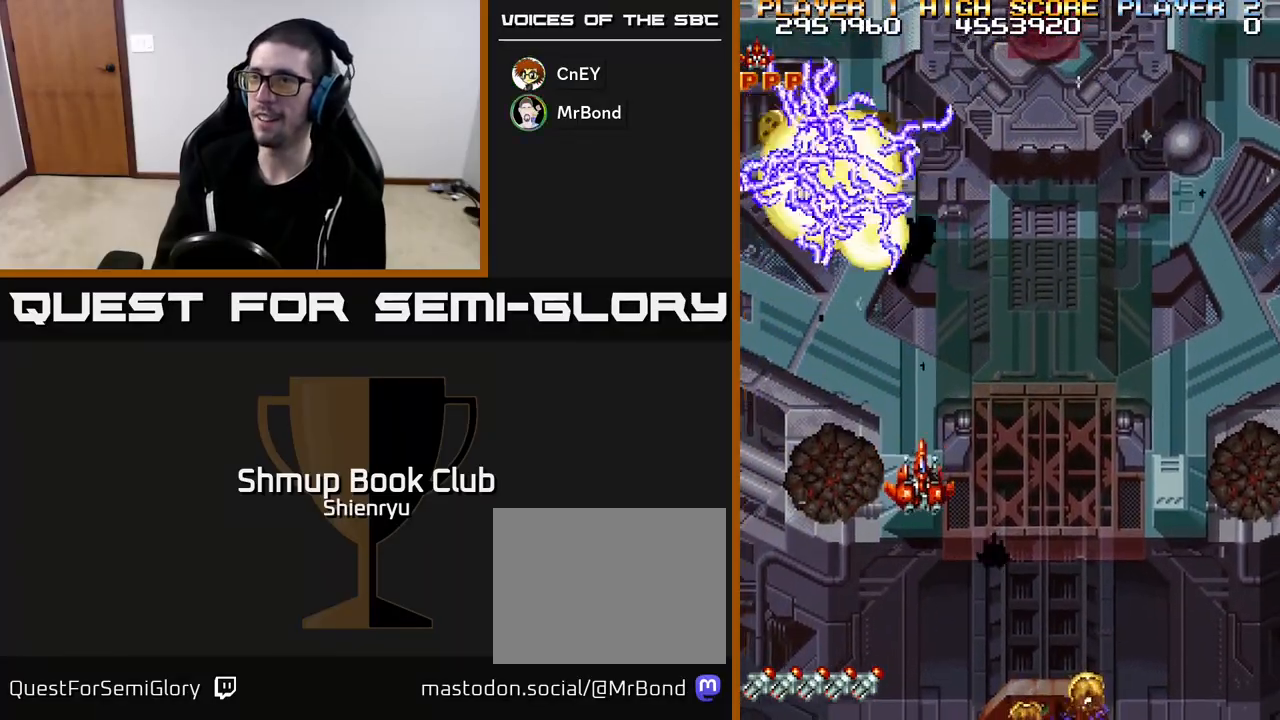
{"buttons": ["R2", "DPAD_LEFT"], "left_stick": "center", "events": [[233, "DPAD_DOWN", "up"], [400, "DPAD_RIGHT", "up"], [450, "DPAD_LEFT", "down"]]}
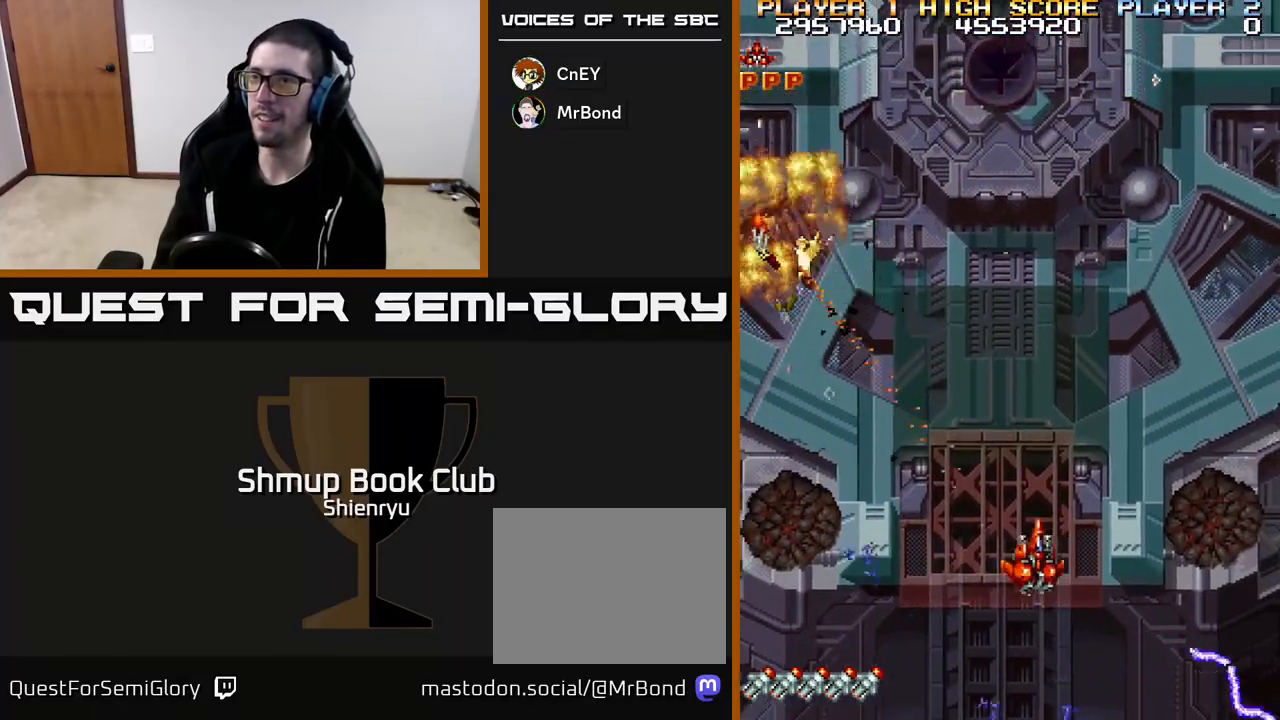
{"buttons": ["R2", "DPAD_UP", "DPAD_LEFT"], "left_stick": "center", "events": [[100, "DPAD_UP", "down"]]}
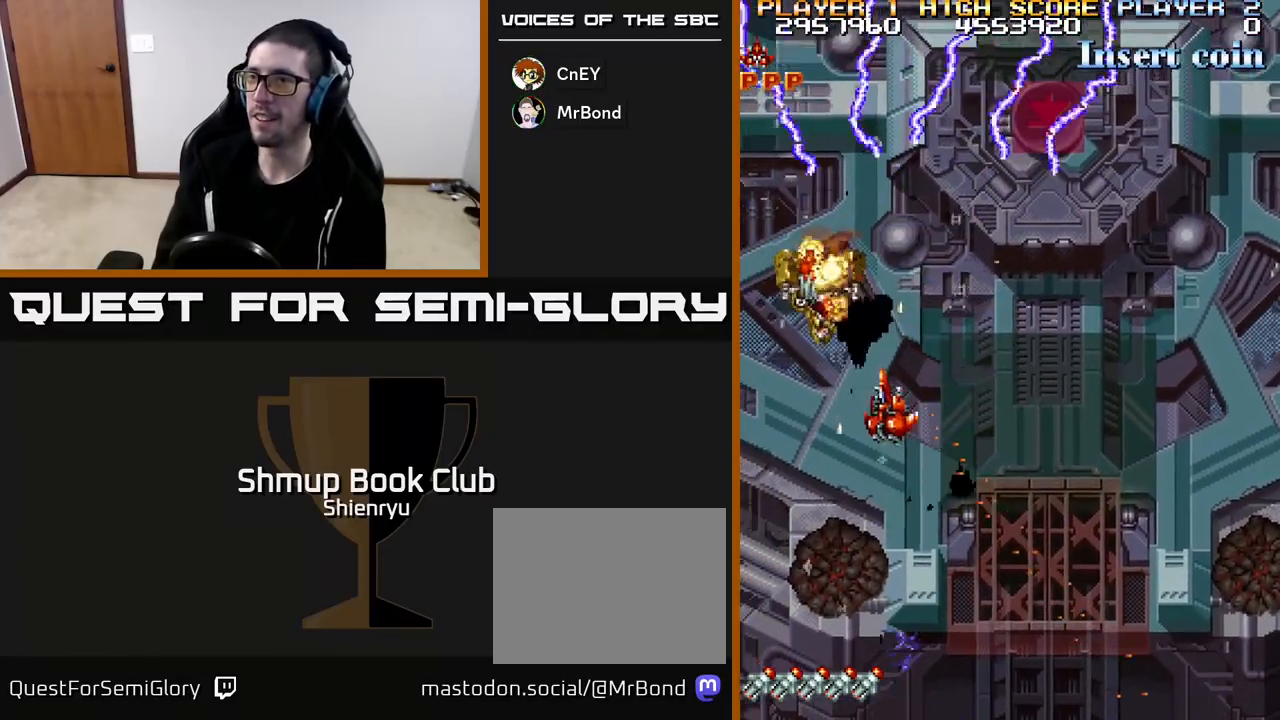
{"buttons": ["R2", "DPAD_DOWN", "DPAD_RIGHT"], "left_stick": "center", "events": [[167, "DPAD_LEFT", "up"], [217, "DPAD_UP", "up"], [250, "DPAD_RIGHT", "down"], [267, "DPAD_DOWN", "down"]]}
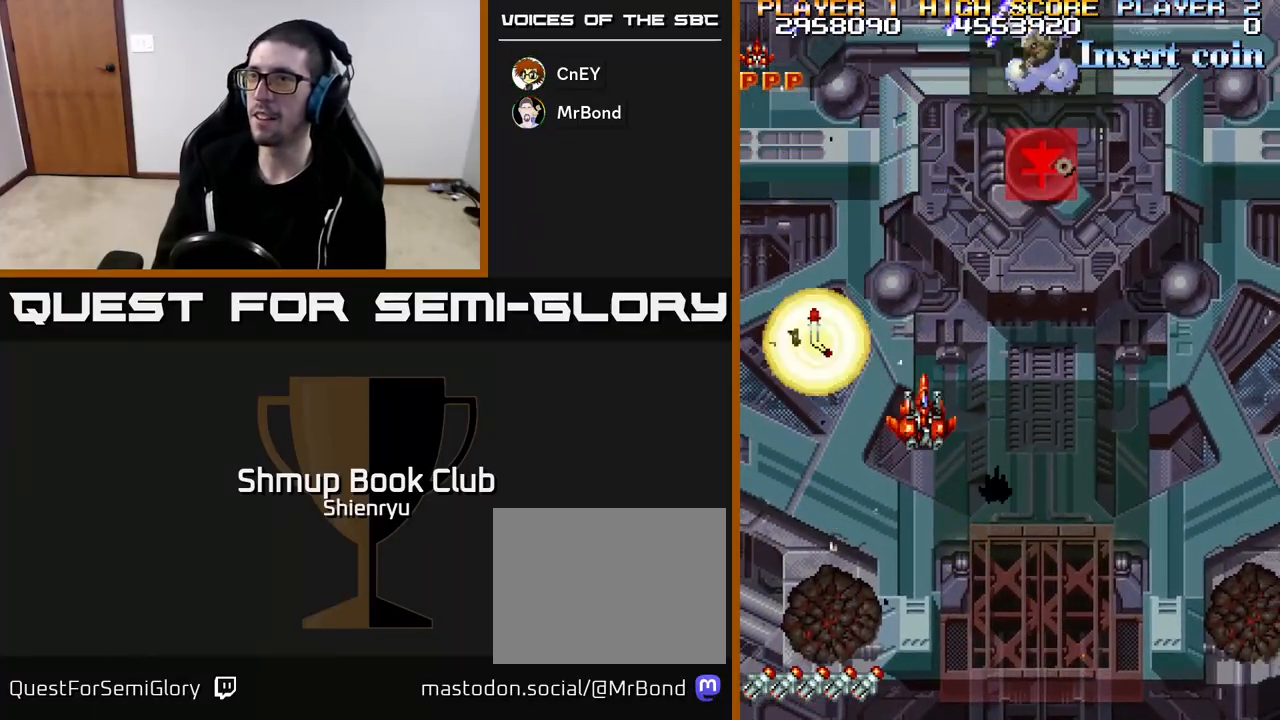
{"buttons": ["R2", "DPAD_RIGHT"], "left_stick": "center", "events": [[250, "DPAD_DOWN", "up"]]}
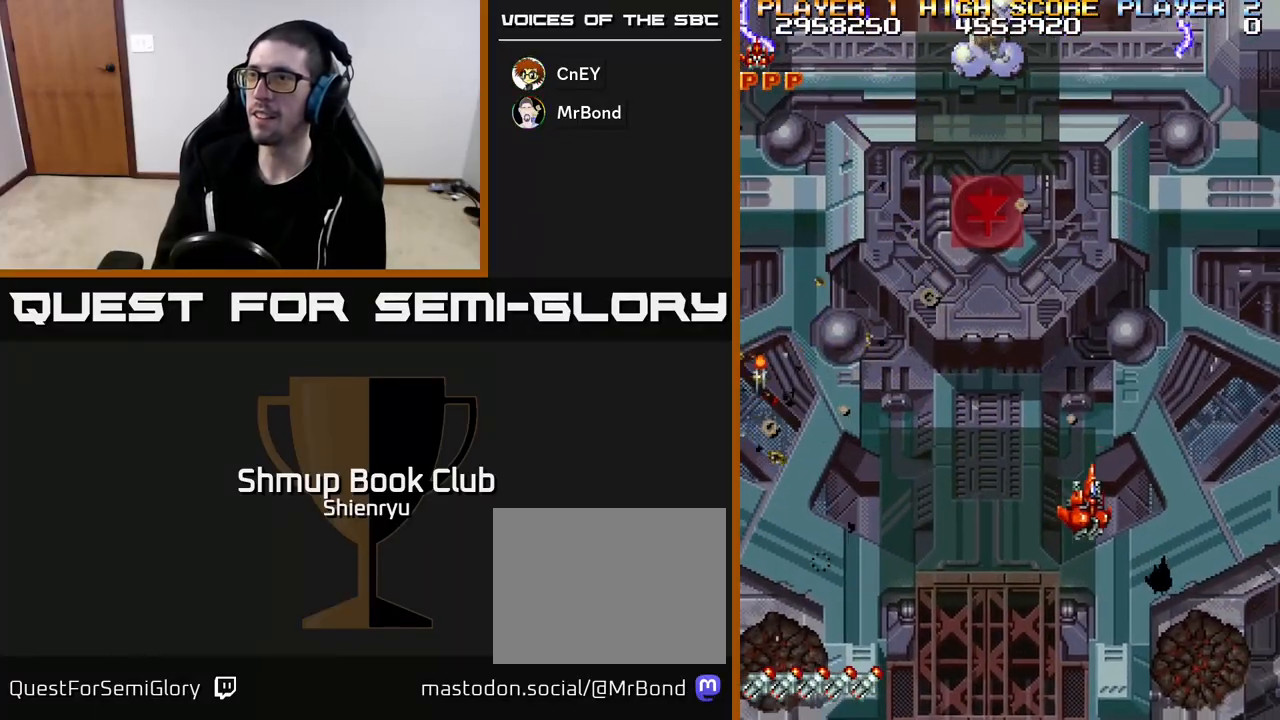
{"buttons": ["R2"], "left_stick": "center", "events": [[17, "DPAD_RIGHT", "up"], [50, "DPAD_UP", "down"], [133, "DPAD_LEFT", "down"], [200, "DPAD_UP", "up"], [300, "DPAD_LEFT", "up"]]}
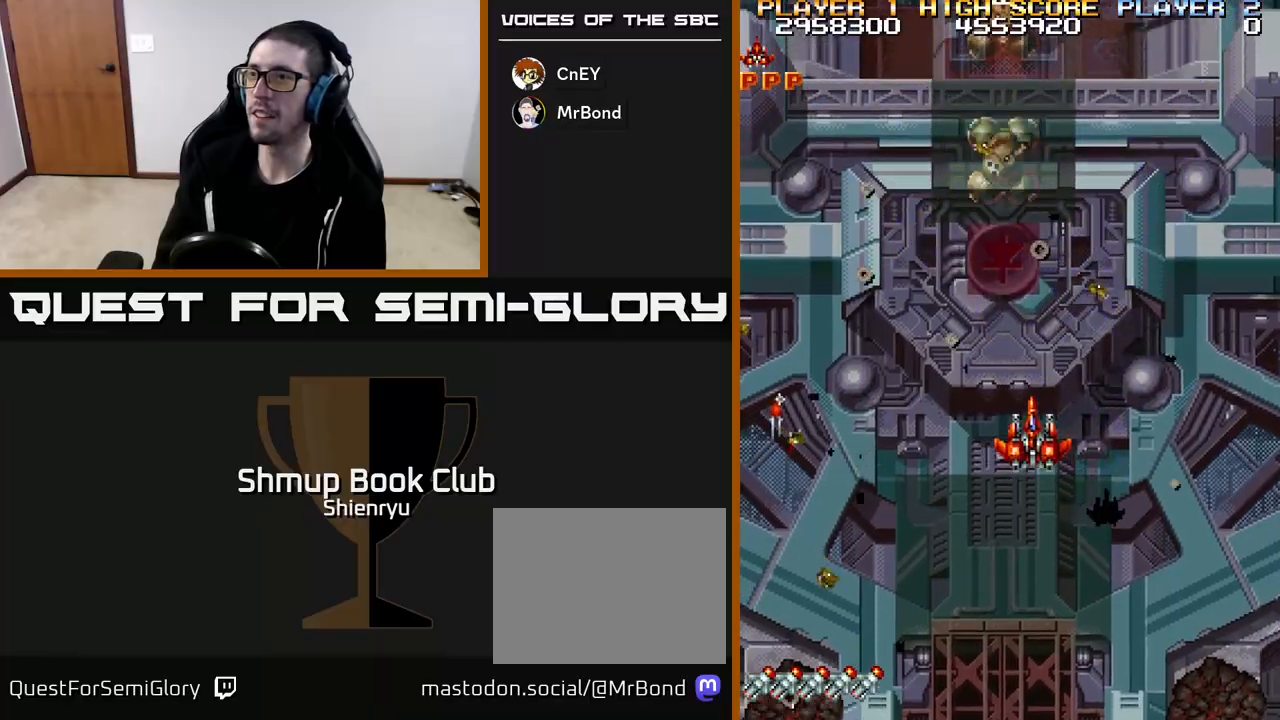
{"buttons": ["R2"], "left_stick": "center", "events": []}
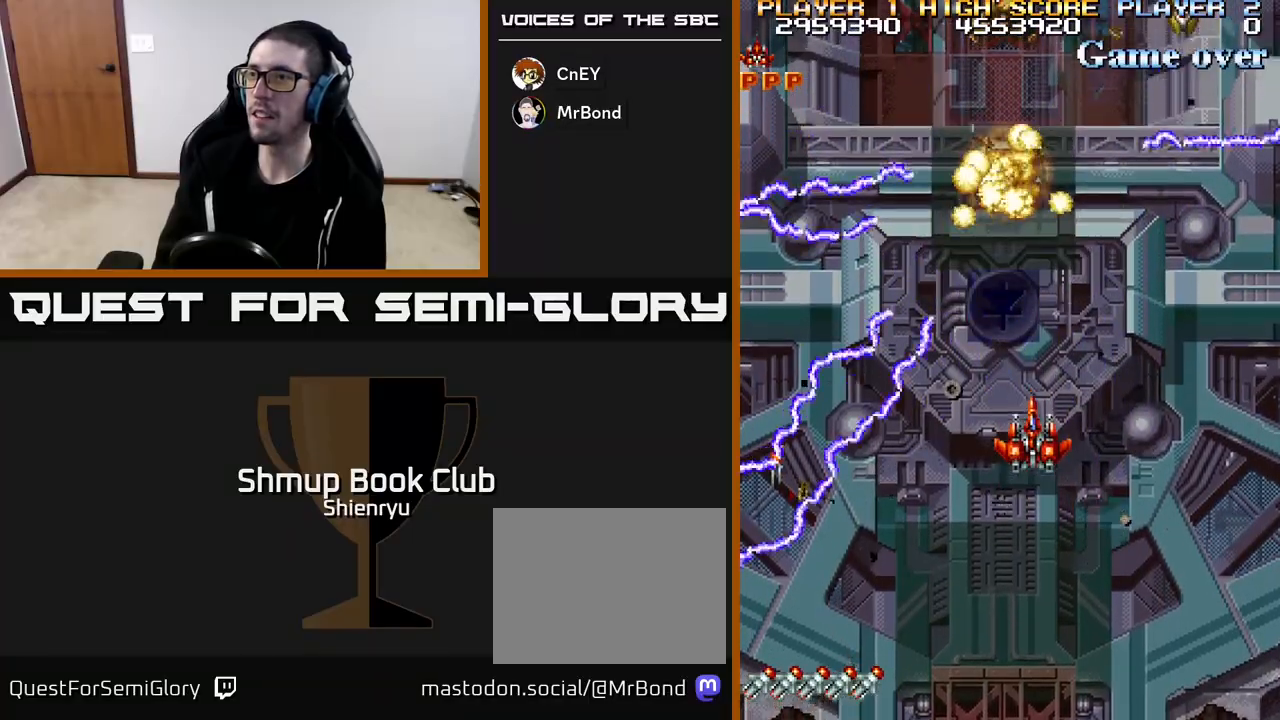
{"buttons": ["R2", "DPAD_UP"], "left_stick": "center", "events": [[67, "DPAD_DOWN", "down"], [100, "DPAD_RIGHT", "down"], [267, "DPAD_DOWN", "up"], [333, "DPAD_RIGHT", "up"], [483, "DPAD_UP", "down"]]}
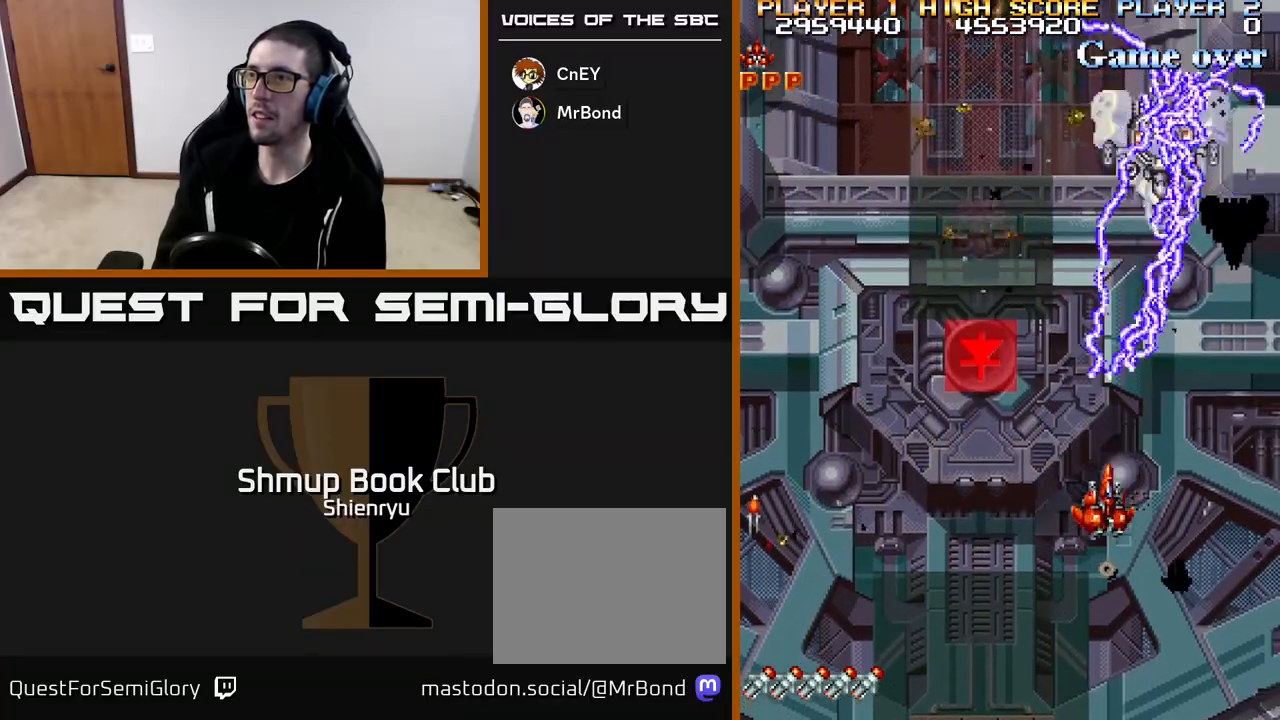
{"buttons": ["R2", "DPAD_UP", "DPAD_LEFT"], "left_stick": "center", "events": [[33, "DPAD_UP", "up"], [83, "DPAD_DOWN", "down"], [217, "DPAD_LEFT", "down"], [250, "DPAD_DOWN", "up"], [500, "DPAD_UP", "down"]]}
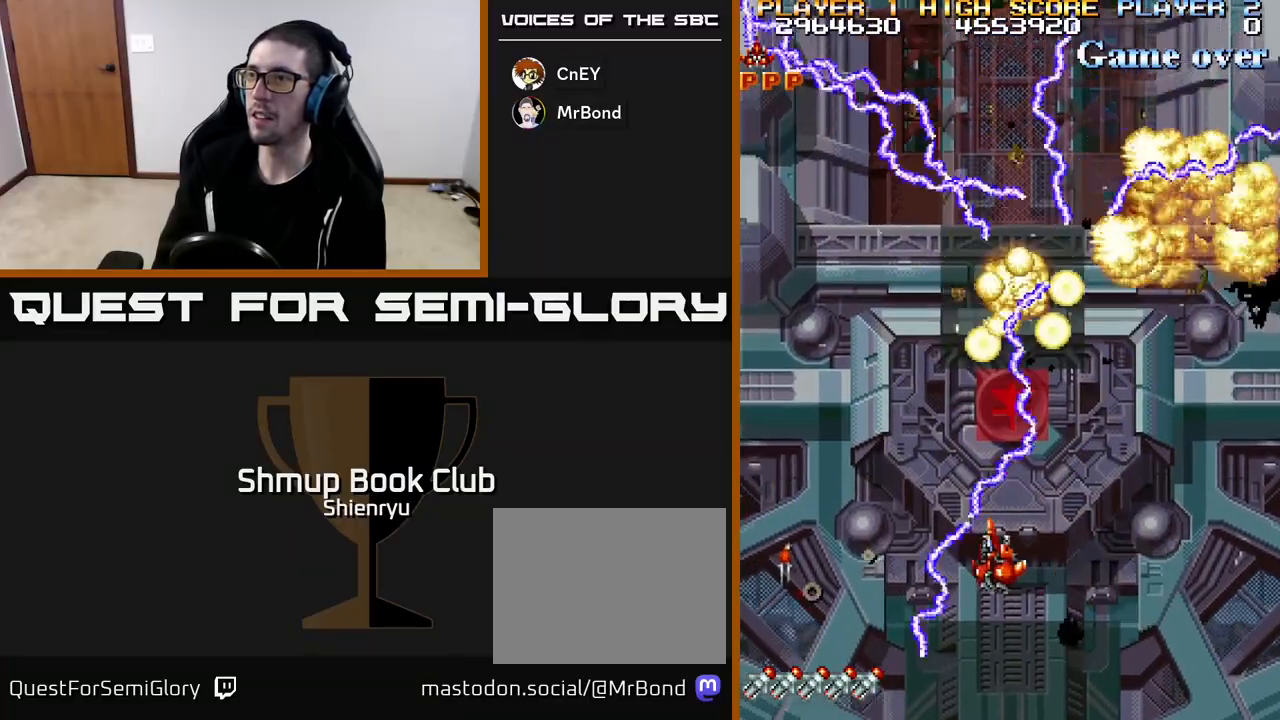
{"buttons": ["R2", "DPAD_LEFT"], "left_stick": "center", "events": [[100, "DPAD_LEFT", "up"], [133, "DPAD_UP", "up"], [450, "DPAD_LEFT", "down"]]}
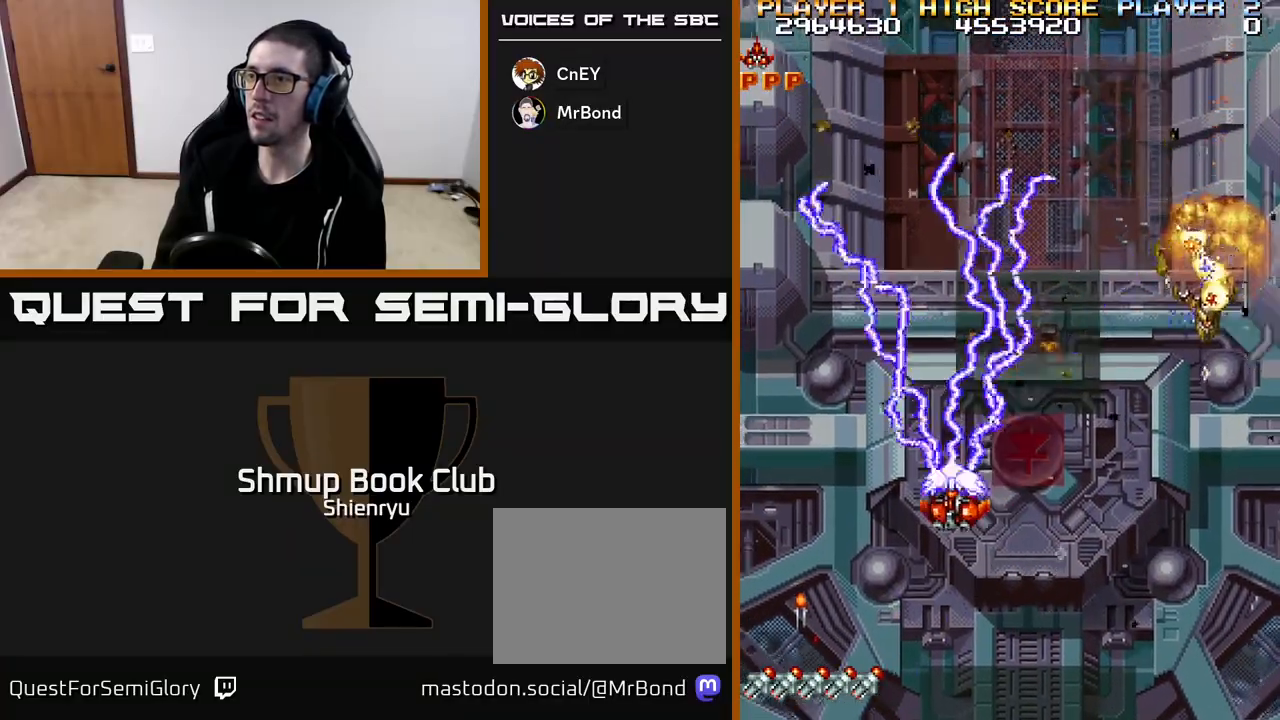
{"buttons": ["R2"], "left_stick": "center", "events": [[83, "DPAD_LEFT", "up"]]}
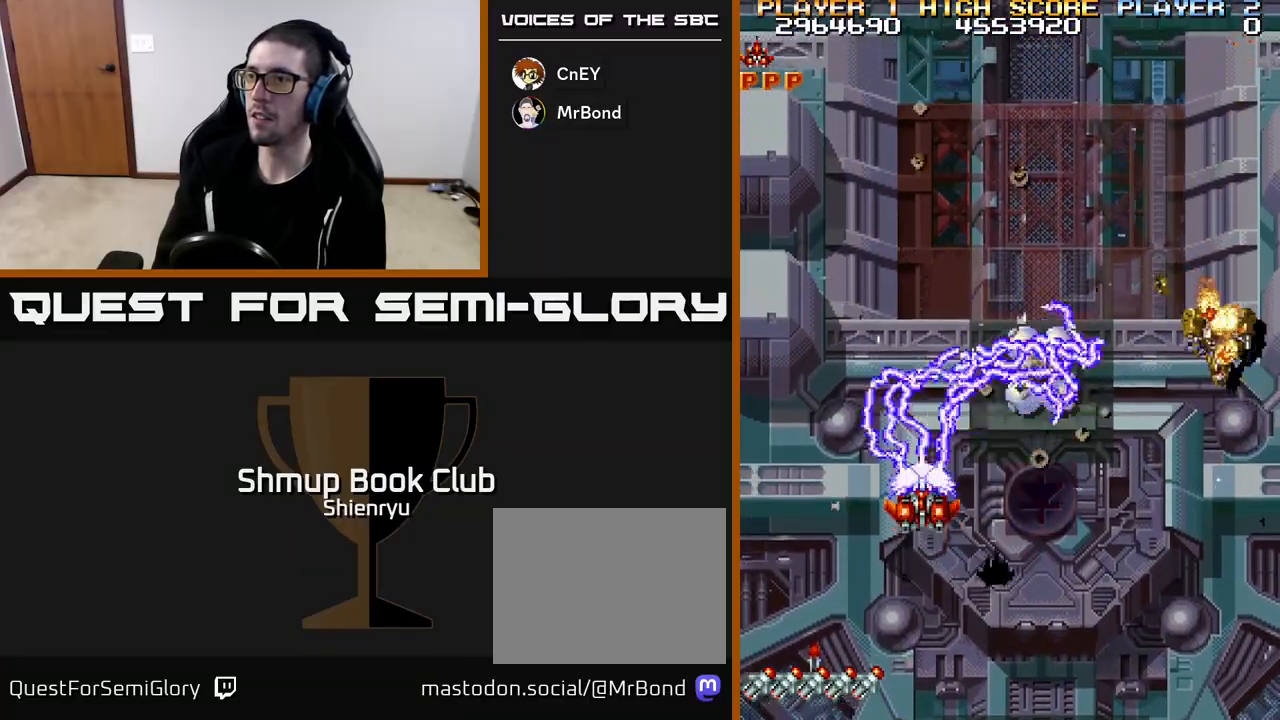
{"buttons": ["R2"], "left_stick": "center", "events": [[50, "DPAD_DOWN", "down"], [117, "DPAD_RIGHT", "down"], [183, "DPAD_RIGHT", "up"], [233, "DPAD_DOWN", "up"]]}
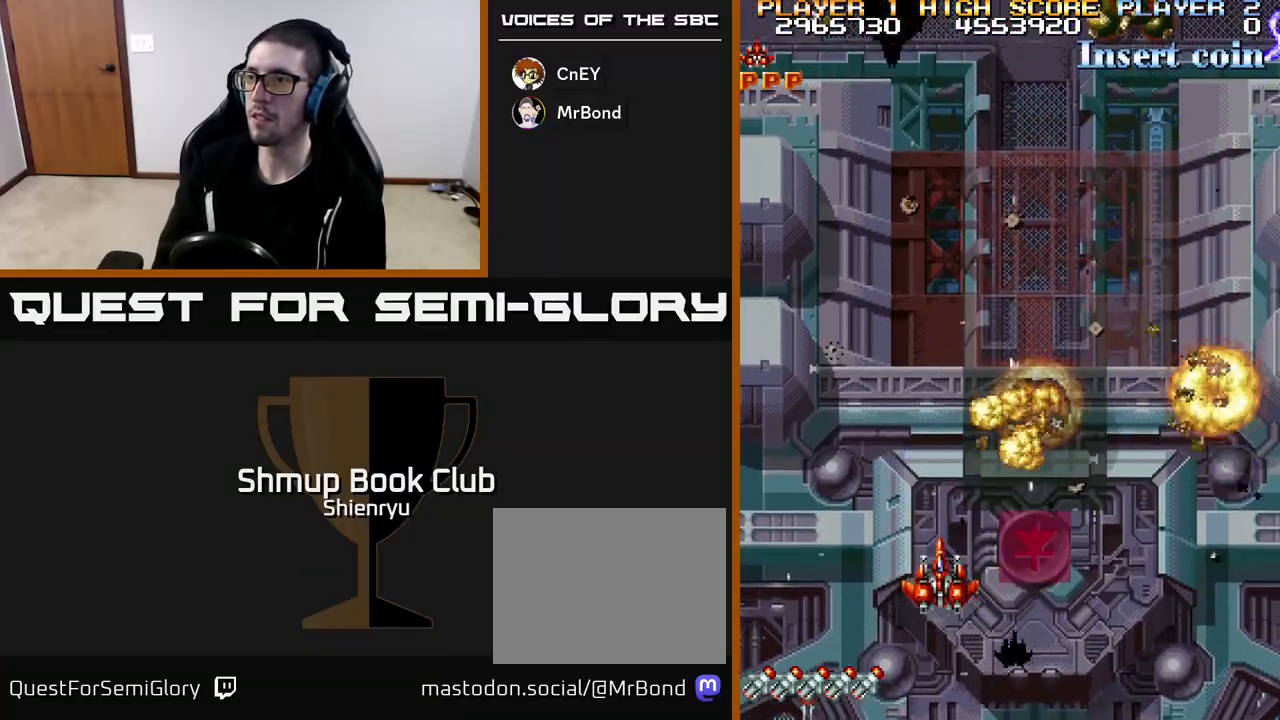
{"buttons": ["R2", "DPAD_LEFT"], "left_stick": "center", "events": [[17, "DPAD_RIGHT", "down"], [183, "DPAD_RIGHT", "up"], [200, "DPAD_UP", "down"], [317, "DPAD_UP", "up"], [417, "DPAD_LEFT", "down"]]}
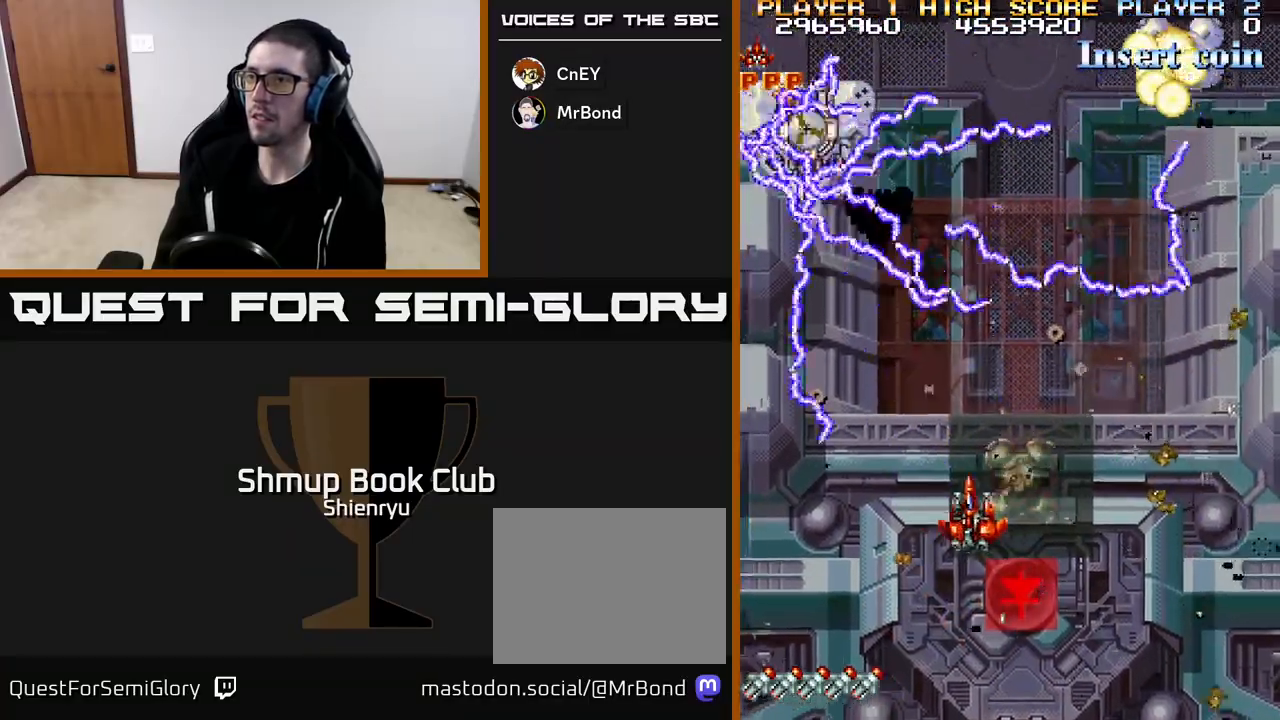
{"buttons": ["R2", "DPAD_DOWN"], "left_stick": "center", "events": [[200, "DPAD_LEFT", "up"], [283, "DPAD_RIGHT", "down"], [367, "DPAD_DOWN", "down"], [400, "DPAD_RIGHT", "up"]]}
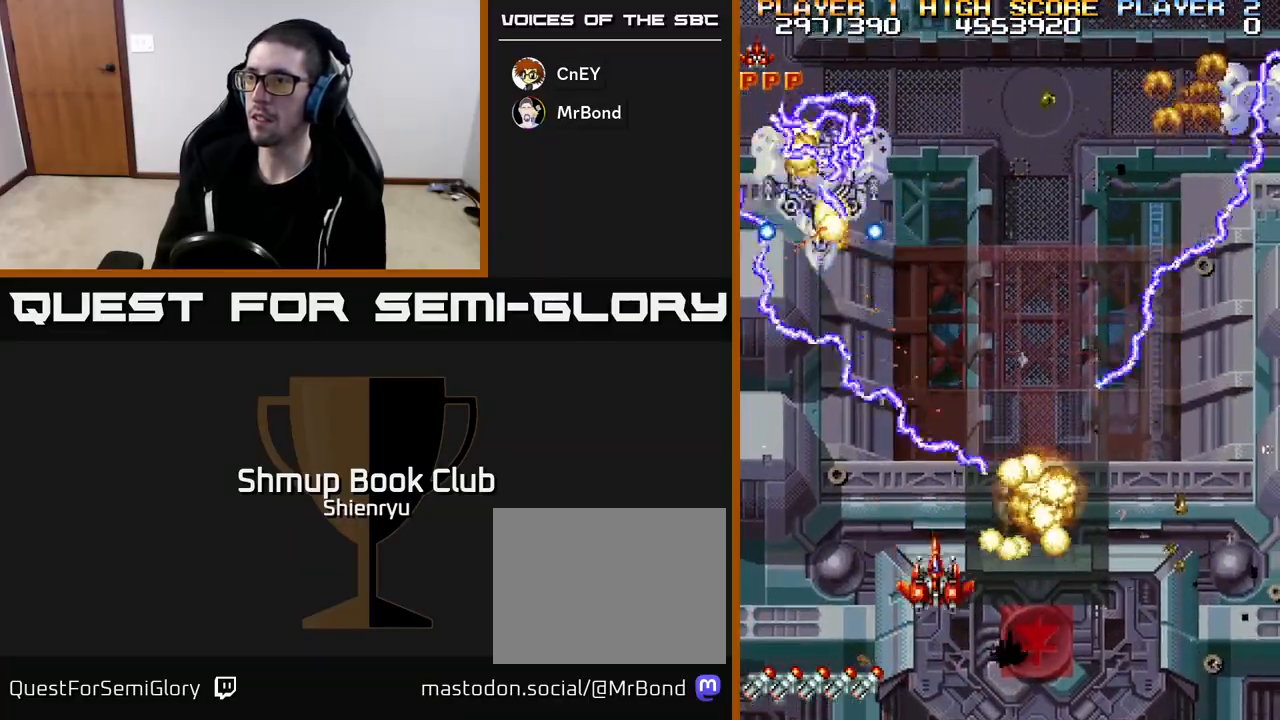
{"buttons": ["R2", "DPAD_RIGHT"], "left_stick": "center", "events": [[67, "DPAD_DOWN", "up"], [317, "DPAD_RIGHT", "down"]]}
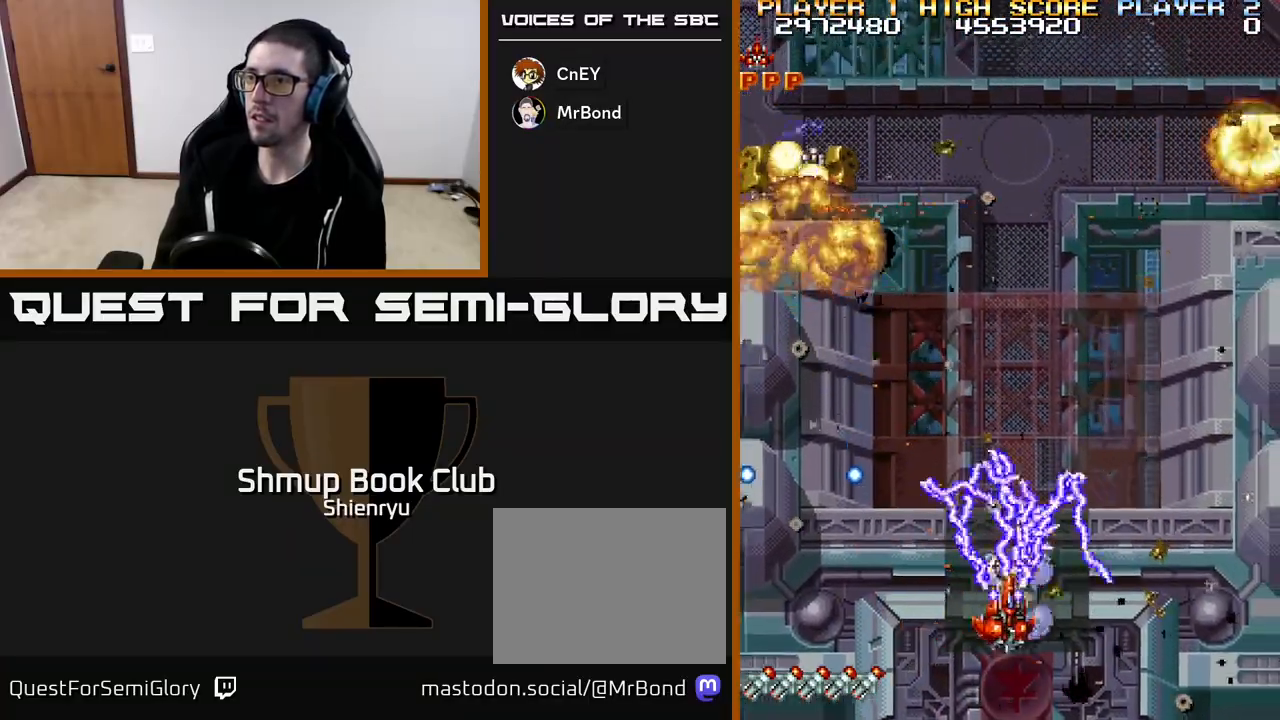
{"buttons": ["R2"], "left_stick": "center", "events": [[100, "DPAD_RIGHT", "up"], [100, "DPAD_UP", "down"], [267, "DPAD_UP", "up"]]}
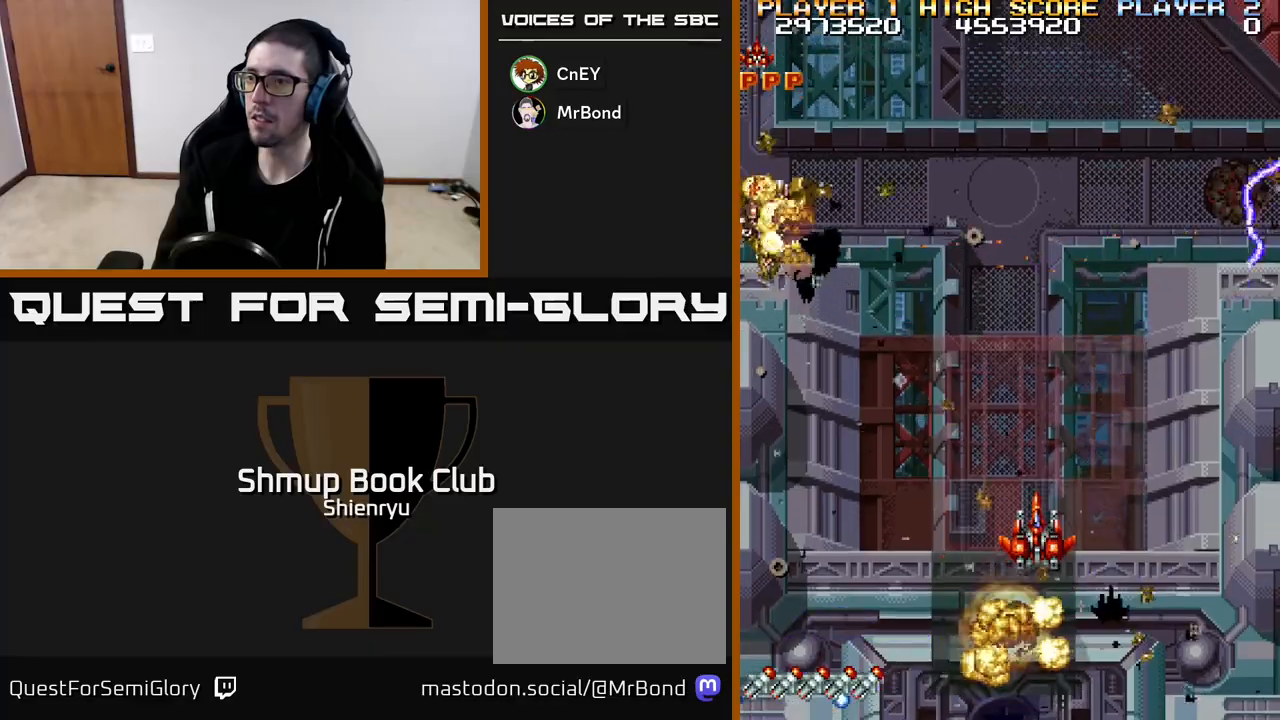
{"buttons": ["R2"], "left_stick": "center", "events": [[50, "DPAD_DOWN", "down"], [133, "DPAD_LEFT", "down"], [233, "DPAD_LEFT", "up"], [283, "DPAD_RIGHT", "down"], [483, "DPAD_DOWN", "up"], [483, "DPAD_RIGHT", "up"]]}
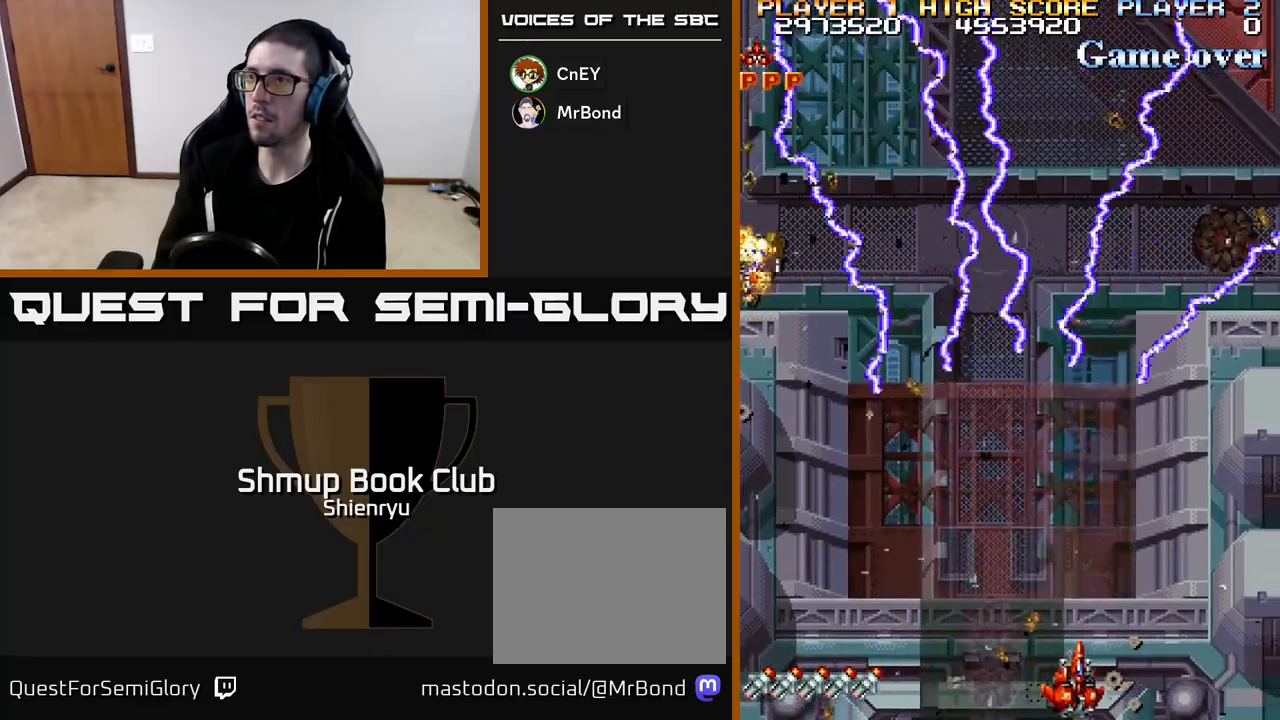
{"buttons": ["R2", "DPAD_UP", "DPAD_LEFT"], "left_stick": "center", "events": [[67, "DPAD_LEFT", "down"], [250, "DPAD_UP", "down"]]}
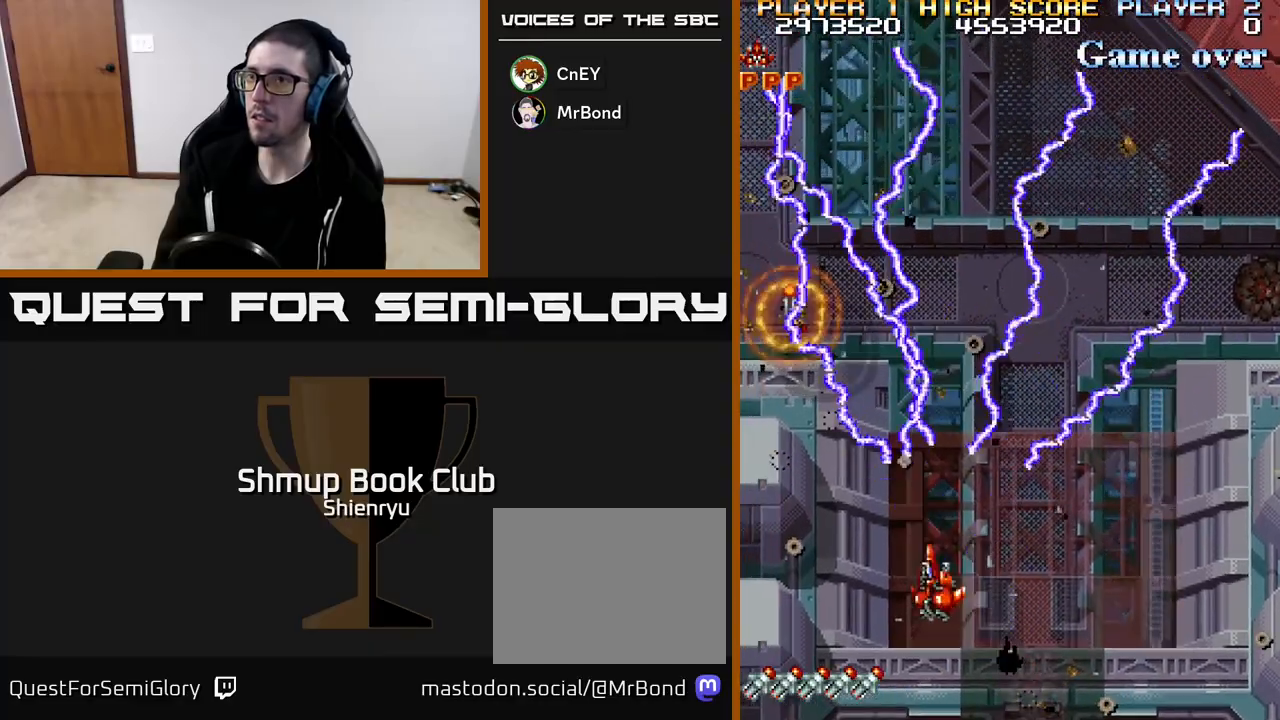
{"buttons": ["R2"], "left_stick": "center", "events": [[83, "DPAD_UP", "up"], [183, "DPAD_LEFT", "up"]]}
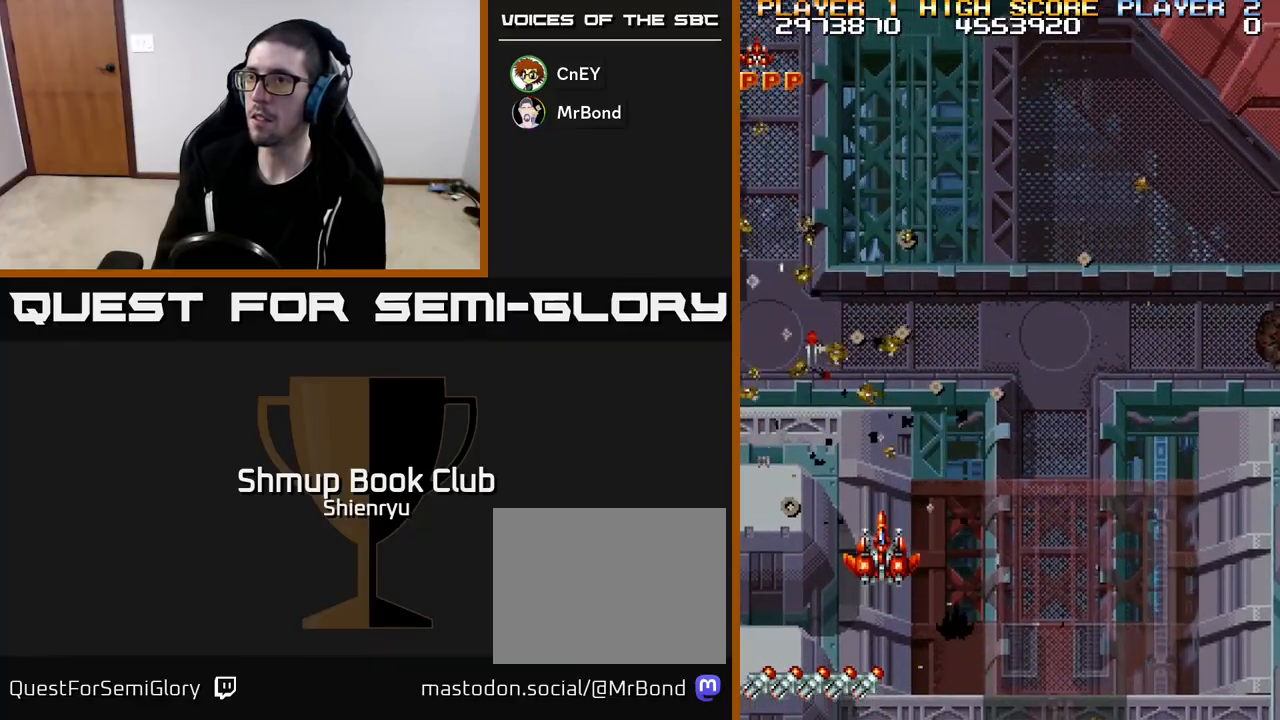
{"buttons": ["R2"], "left_stick": "center", "events": []}
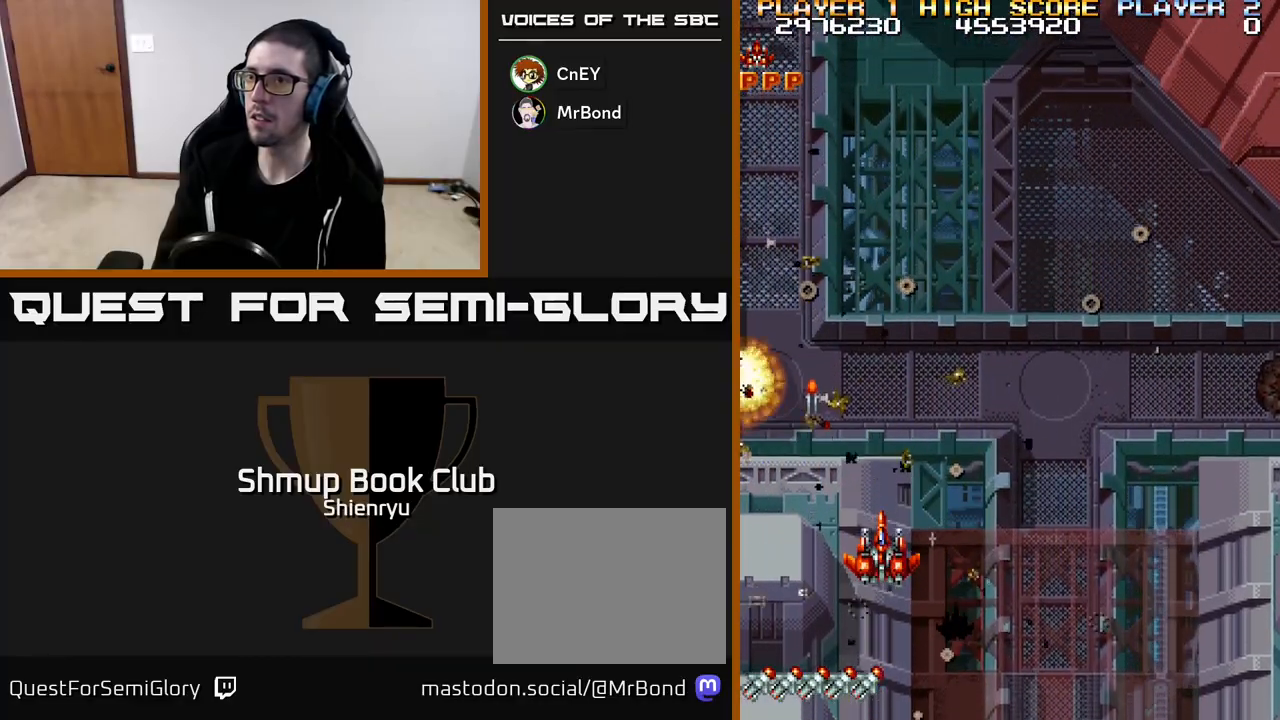
{"buttons": ["R2", "DPAD_LEFT"], "left_stick": "center", "events": [[200, "DPAD_LEFT", "down"], [200, "DPAD_UP", "down"], [450, "DPAD_UP", "up"]]}
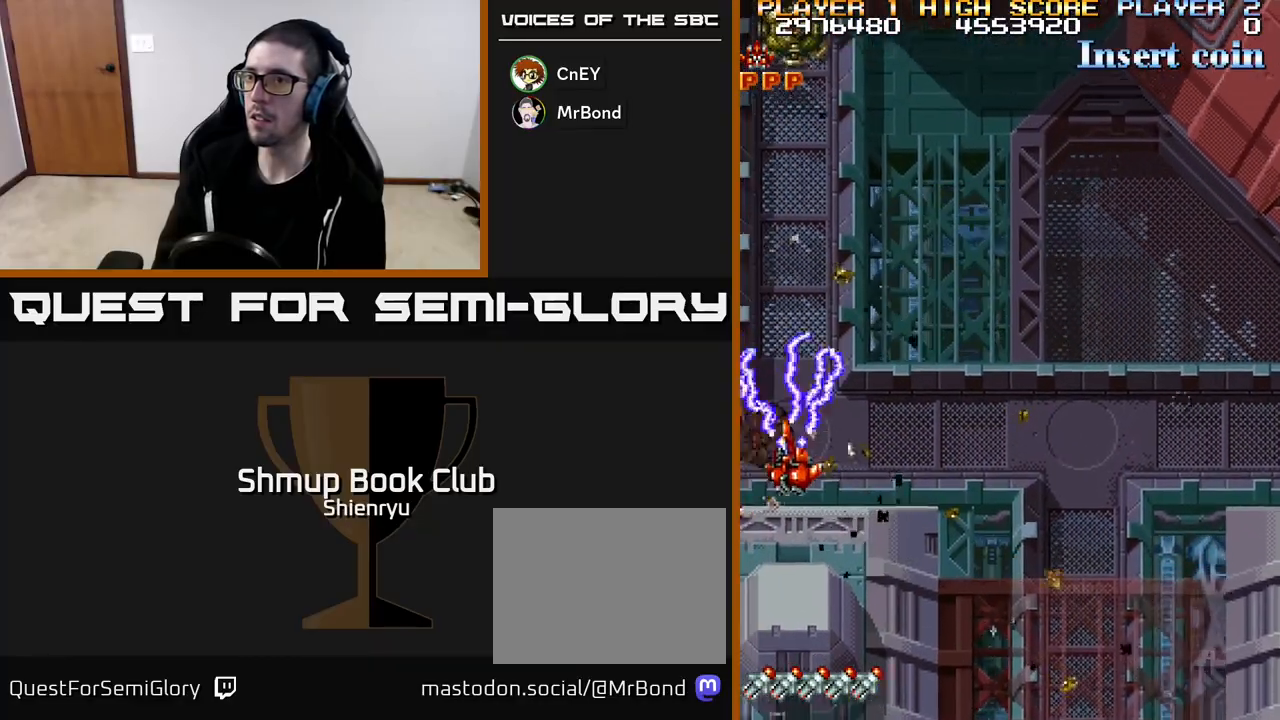
{"buttons": ["R2", "DPAD_DOWN", "DPAD_RIGHT"], "left_stick": "center", "events": [[150, "DPAD_LEFT", "up"], [183, "DPAD_RIGHT", "down"], [283, "DPAD_DOWN", "down"]]}
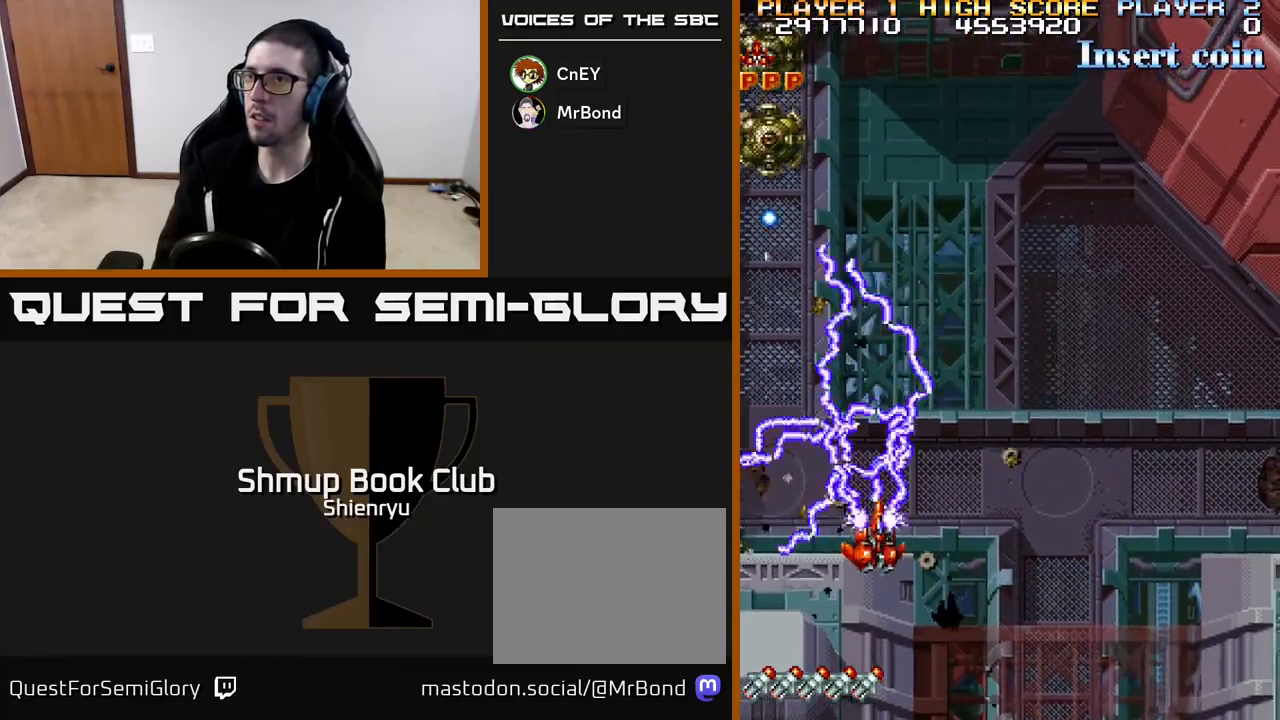
{"buttons": ["R2"], "left_stick": "center", "events": [[33, "DPAD_RIGHT", "up"], [100, "DPAD_DOWN", "up"], [117, "DPAD_LEFT", "down"], [200, "DPAD_LEFT", "up"], [233, "DPAD_DOWN", "down"], [233, "DPAD_RIGHT", "down"], [433, "DPAD_DOWN", "up"], [433, "DPAD_RIGHT", "up"], [450, "DPAD_RIGHT", "down"], [483, "DPAD_RIGHT", "up"]]}
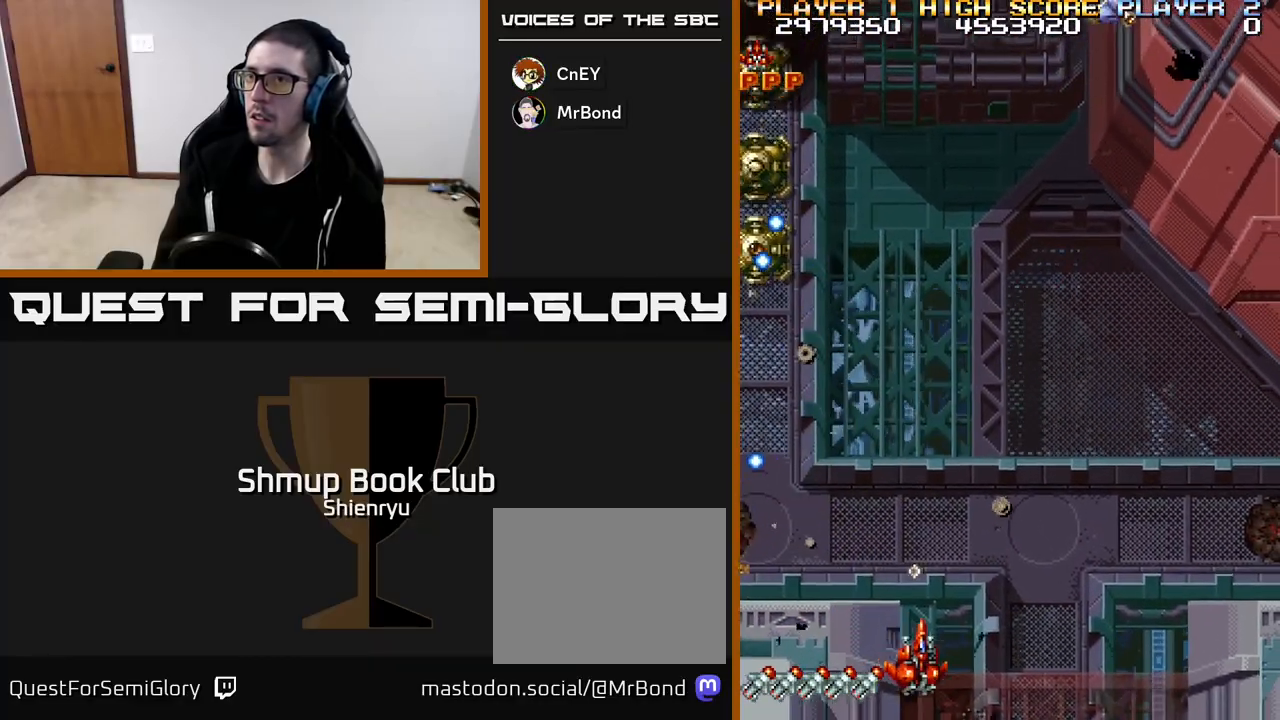
{"buttons": ["R2", "DPAD_LEFT"], "left_stick": "center", "events": [[33, "DPAD_UP", "down"], [217, "DPAD_LEFT", "down"], [283, "DPAD_UP", "up"]]}